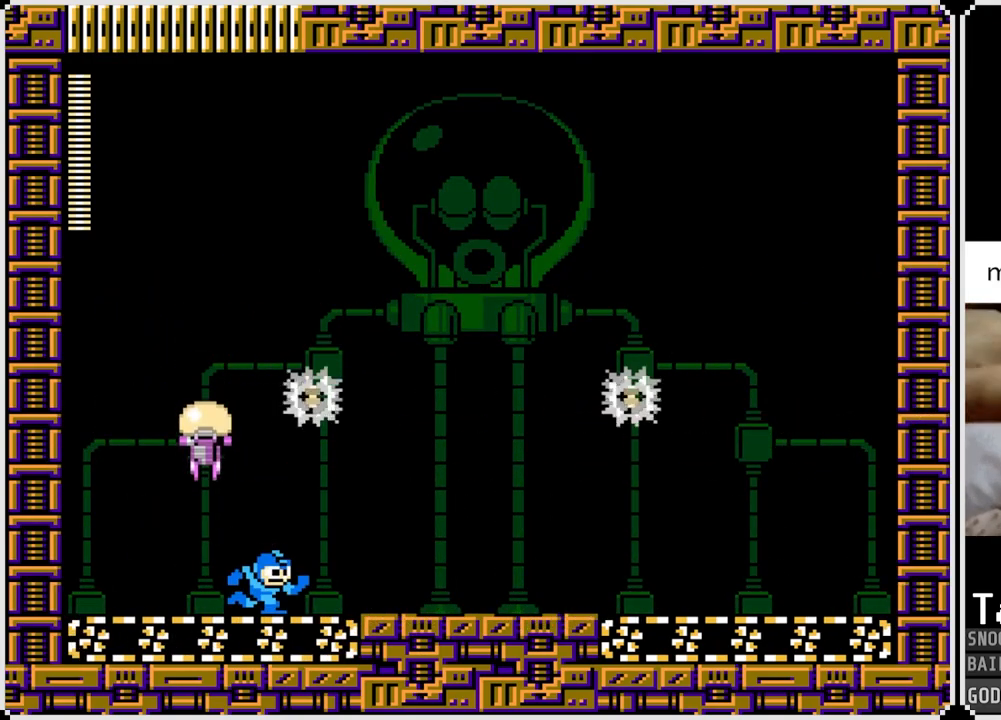
Gameplay with a controller (PlayStation layout); each line is a JSON object with the inputs held at the frame after it. "events" lists button and stick changes between this image and that frame as [ms after this image, input, new state], when the widget could be followed in between.
{"buttons": ["CROSS", "SQUARE", "DPAD_LEFT"], "left_stick": "center", "right_stick": "center", "events": [[67, "CROSS", "up"], [367, "CROSS", "down"], [434, "DPAD_LEFT", "down"], [451, "DPAD_RIGHT", "up"], [451, "SQUARE", "down"]]}
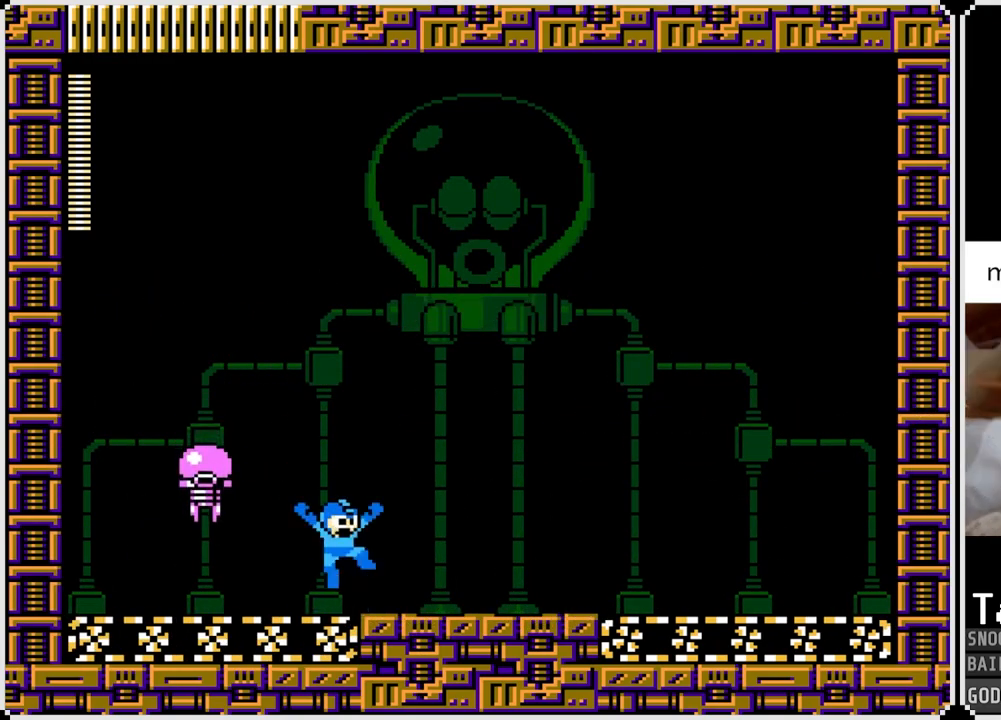
{"buttons": ["DPAD_LEFT"], "left_stick": "center", "right_stick": "center", "events": [[34, "CROSS", "up"], [50, "DPAD_LEFT", "up"], [67, "SQUARE", "up"], [117, "SQUARE", "down"], [200, "SQUARE", "up"], [251, "SQUARE", "down"], [301, "DPAD_LEFT", "down"], [317, "SQUARE", "up"]]}
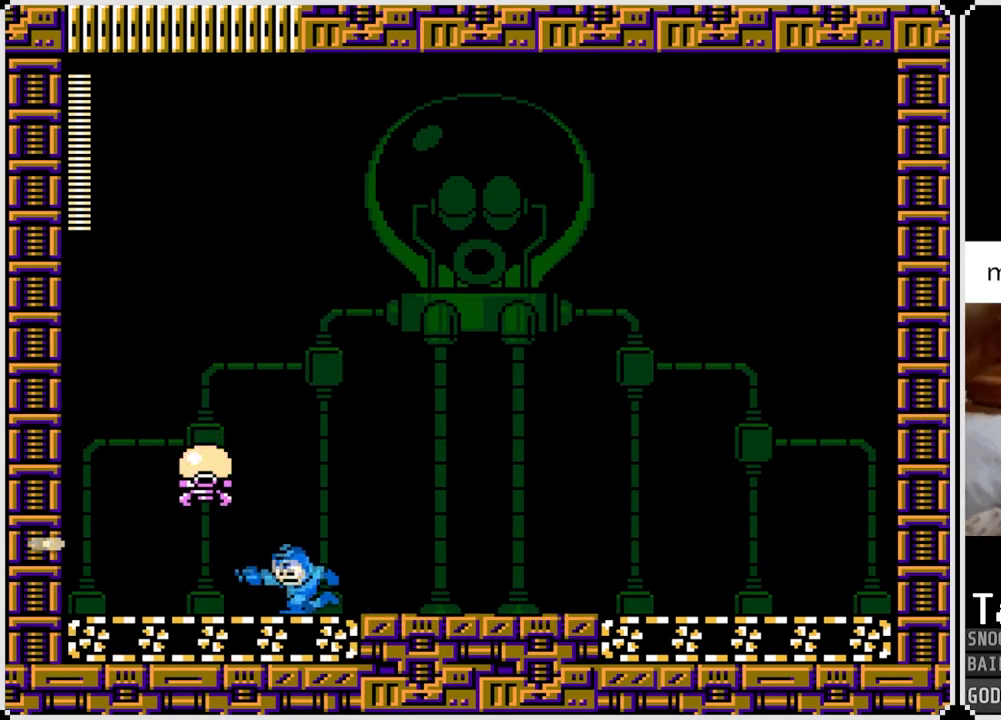
{"buttons": [], "left_stick": "center", "right_stick": "center", "events": [[83, "DPAD_LEFT", "up"], [100, "DPAD_RIGHT", "down"], [200, "CROSS", "down"], [317, "DPAD_LEFT", "down"], [333, "CROSS", "up"], [333, "DPAD_RIGHT", "up"], [417, "SQUARE", "down"], [467, "DPAD_LEFT", "up"], [500, "SQUARE", "up"]]}
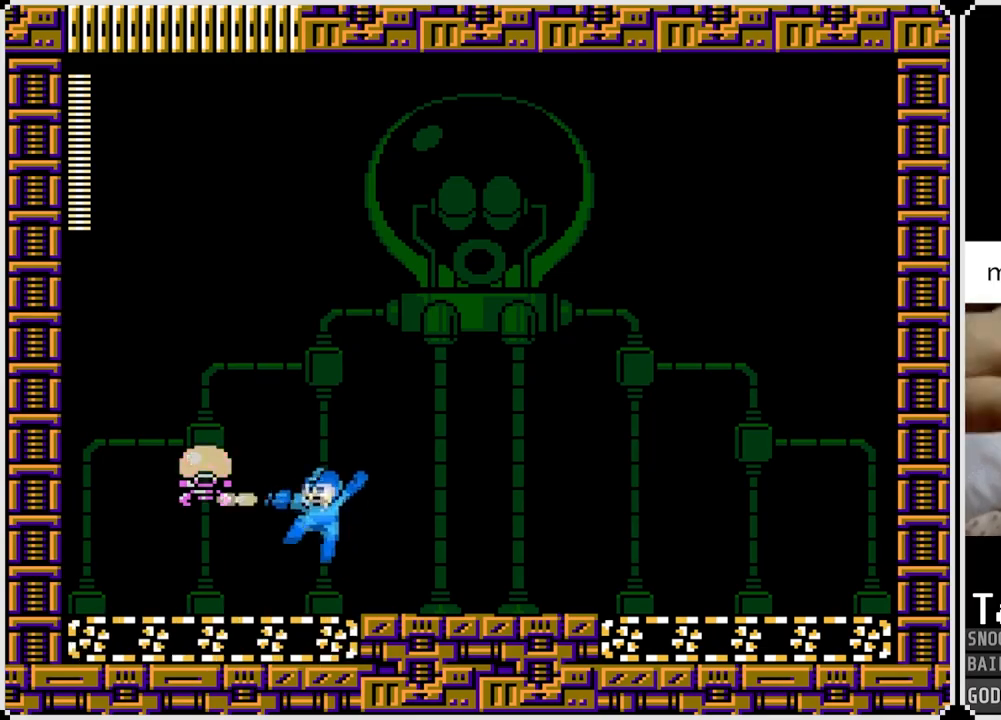
{"buttons": ["DPAD_LEFT"], "left_stick": "center", "right_stick": "center", "events": [[67, "DPAD_LEFT", "down"]]}
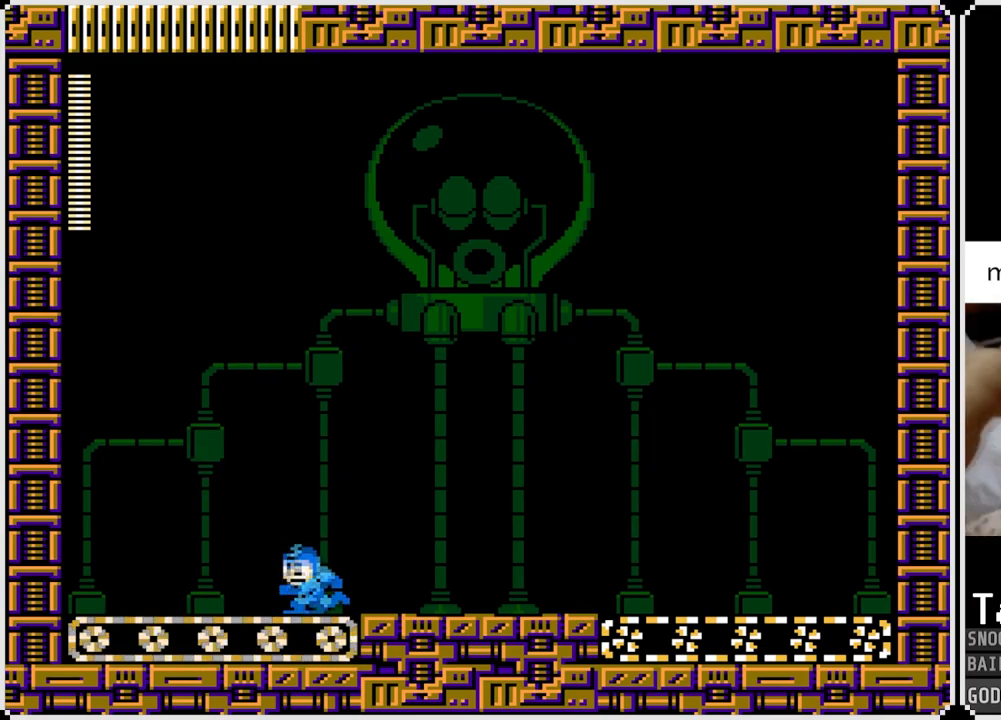
{"buttons": ["DPAD_LEFT"], "left_stick": "center", "right_stick": "center", "events": []}
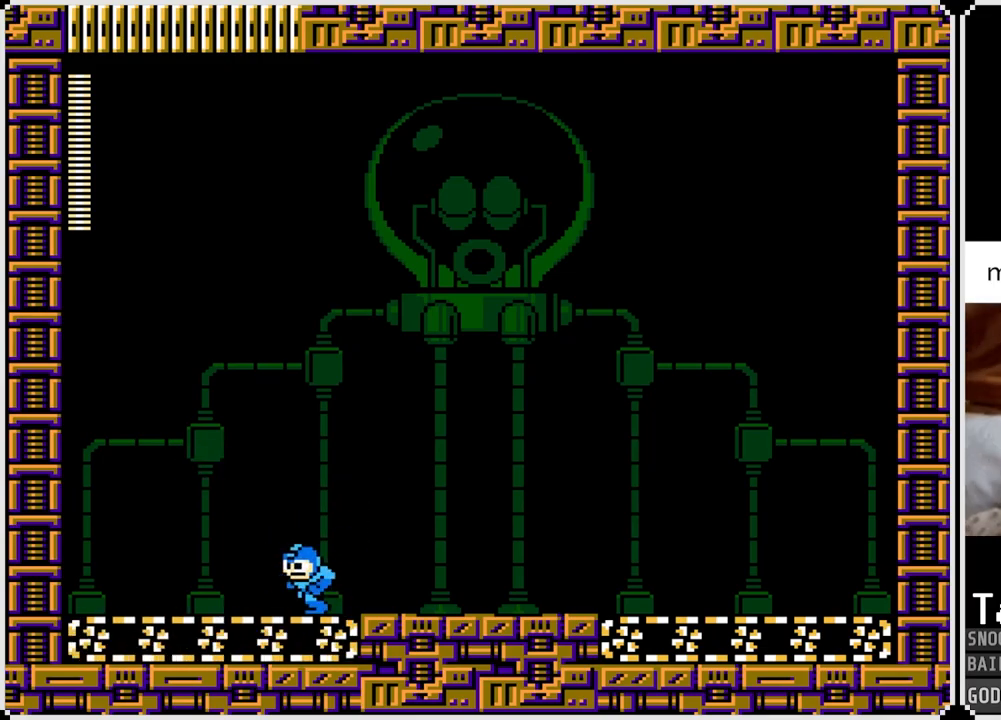
{"buttons": ["DPAD_LEFT"], "left_stick": "center", "right_stick": "center", "events": []}
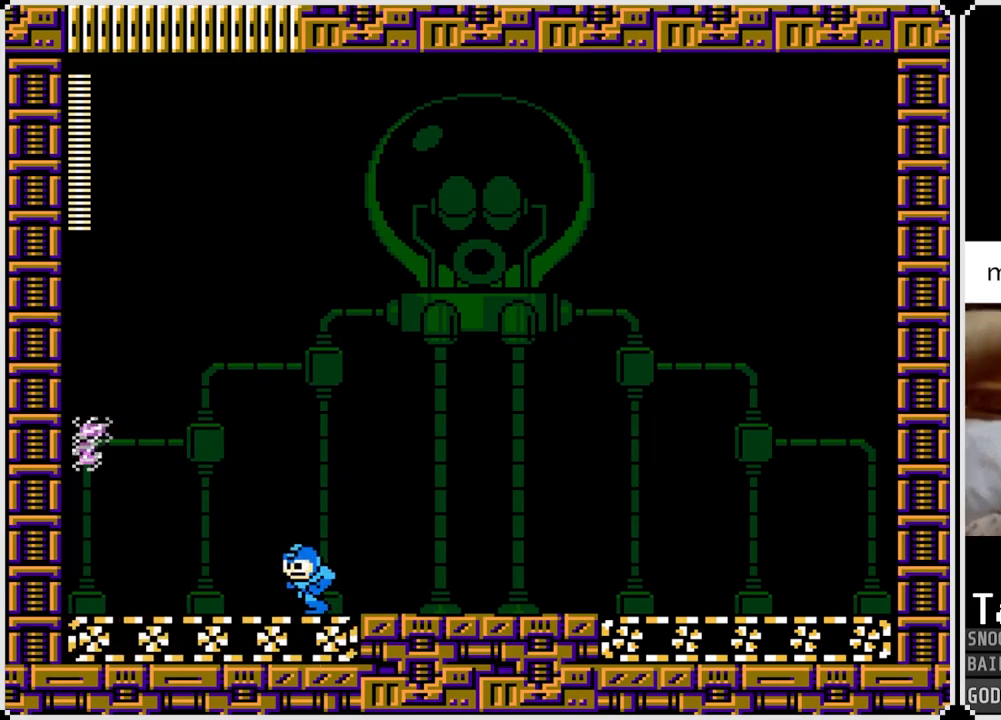
{"buttons": ["DPAD_LEFT"], "left_stick": "center", "right_stick": "center", "events": []}
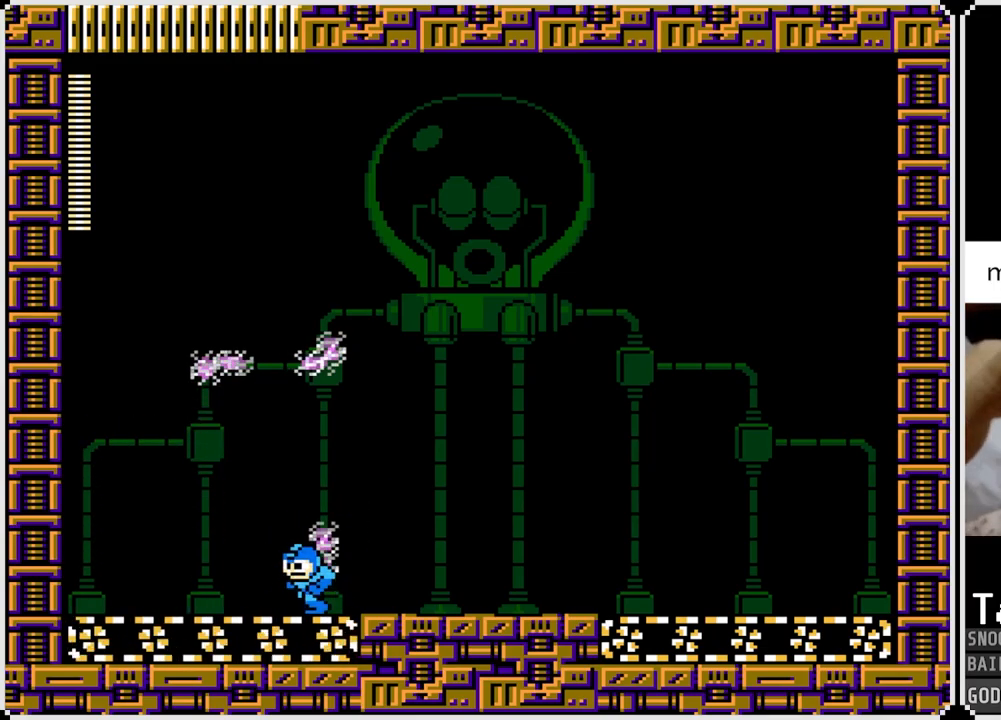
{"buttons": ["DPAD_LEFT"], "left_stick": "center", "right_stick": "center", "events": []}
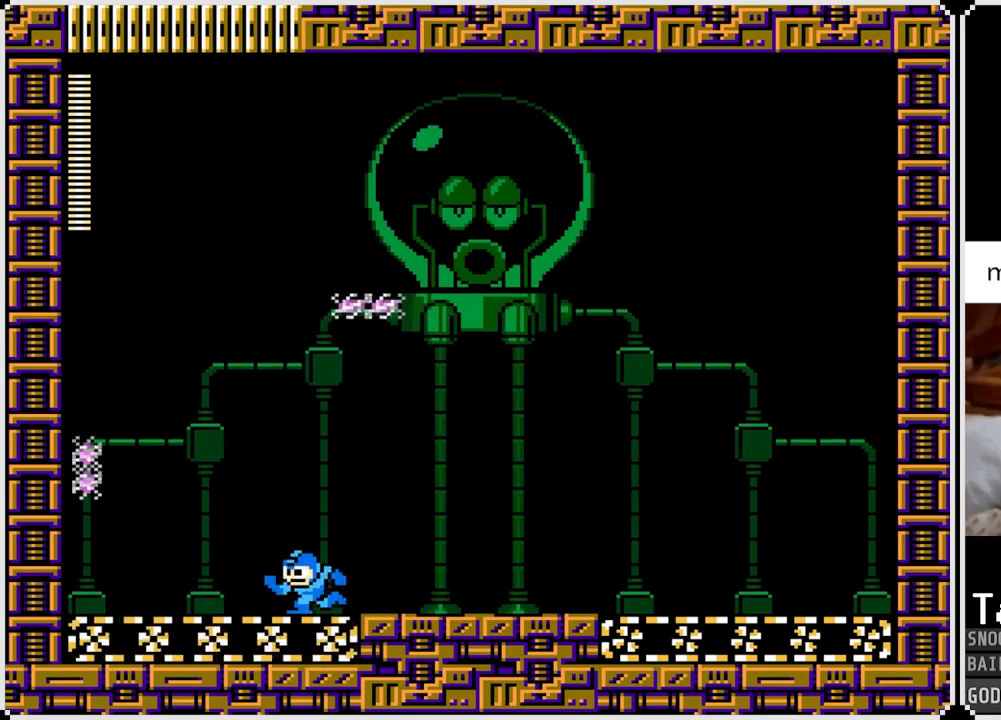
{"buttons": ["DPAD_LEFT"], "left_stick": "center", "right_stick": "center", "events": []}
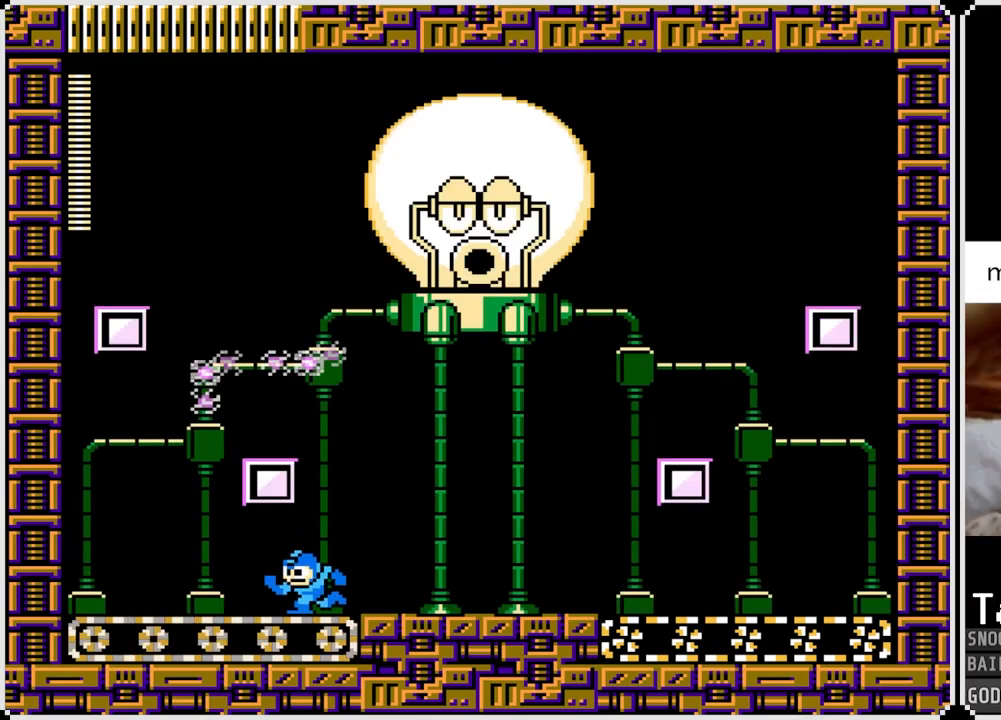
{"buttons": ["CROSS", "DPAD_LEFT"], "left_stick": "center", "right_stick": "center", "events": [[17, "DPAD_LEFT", "up"], [67, "DPAD_RIGHT", "down"], [184, "CROSS", "down"], [317, "DPAD_LEFT", "down"], [317, "DPAD_RIGHT", "up"]]}
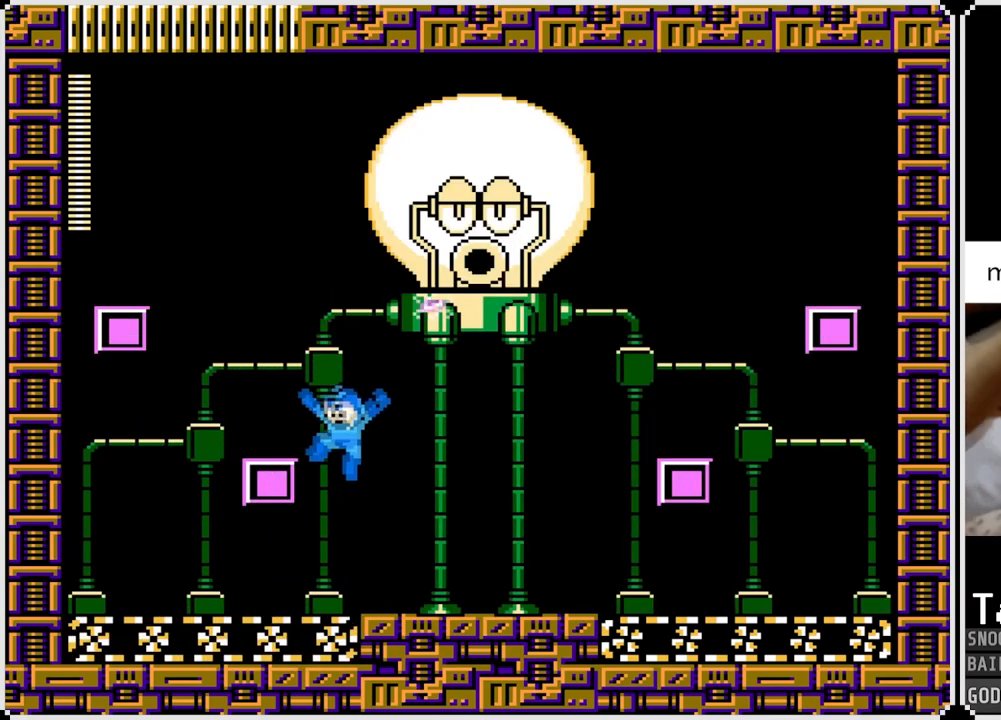
{"buttons": ["CROSS", "DPAD_LEFT"], "left_stick": "center", "right_stick": "center", "events": [[83, "CROSS", "up"], [167, "CROSS", "down"]]}
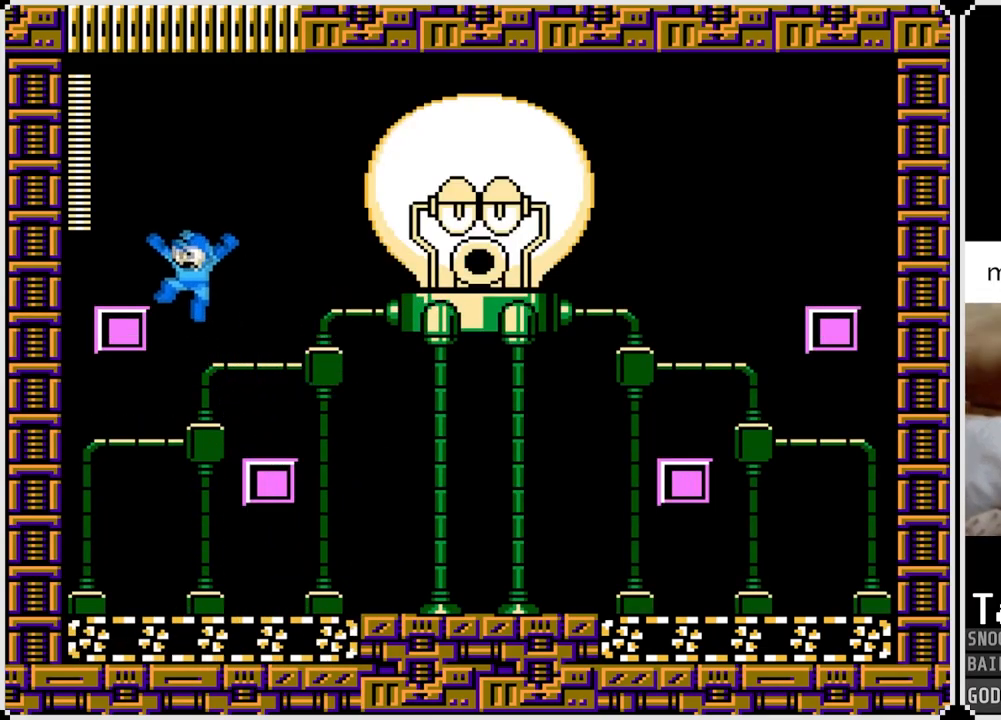
{"buttons": [], "left_stick": "center", "right_stick": "center", "events": [[67, "CROSS", "up"], [150, "DPAD_RIGHT", "down"], [167, "DPAD_LEFT", "up"], [184, "SQUARE", "down"], [217, "DPAD_RIGHT", "up"], [267, "SQUARE", "up"], [317, "SQUARE", "down"], [384, "SQUARE", "up"], [401, "SQUARE", "down"], [484, "SQUARE", "up"]]}
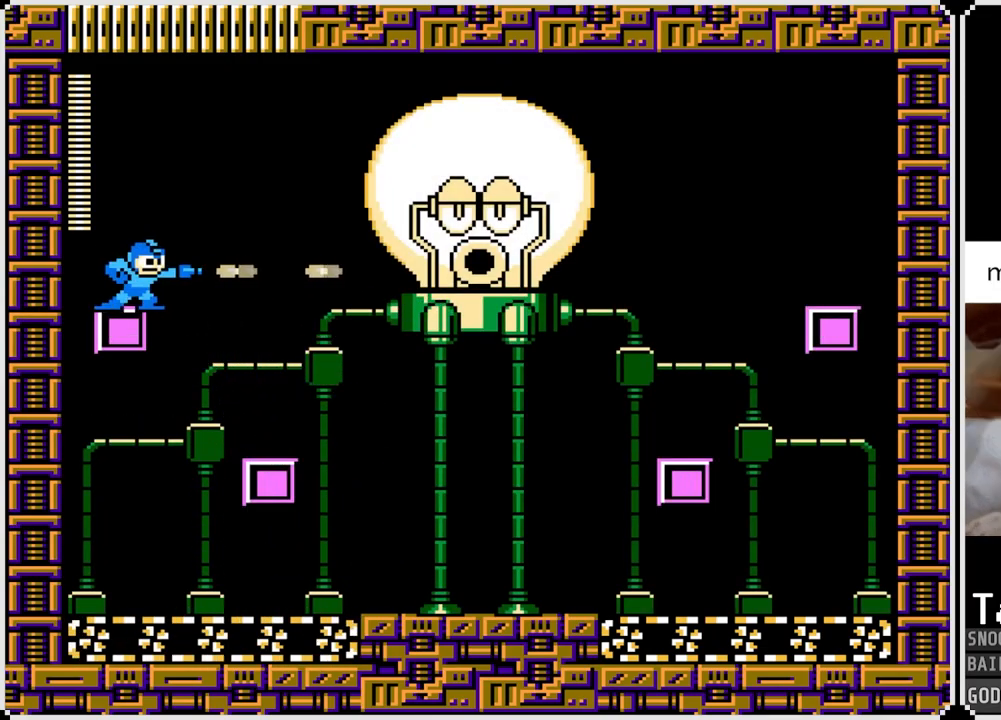
{"buttons": ["SQUARE"], "left_stick": "center", "right_stick": "center", "events": [[33, "SQUARE", "down"], [100, "SQUARE", "up"], [150, "SQUARE", "down"], [217, "SQUARE", "up"], [250, "SQUARE", "down"], [317, "SQUARE", "up"], [367, "SQUARE", "down"], [434, "SQUARE", "up"], [484, "SQUARE", "down"]]}
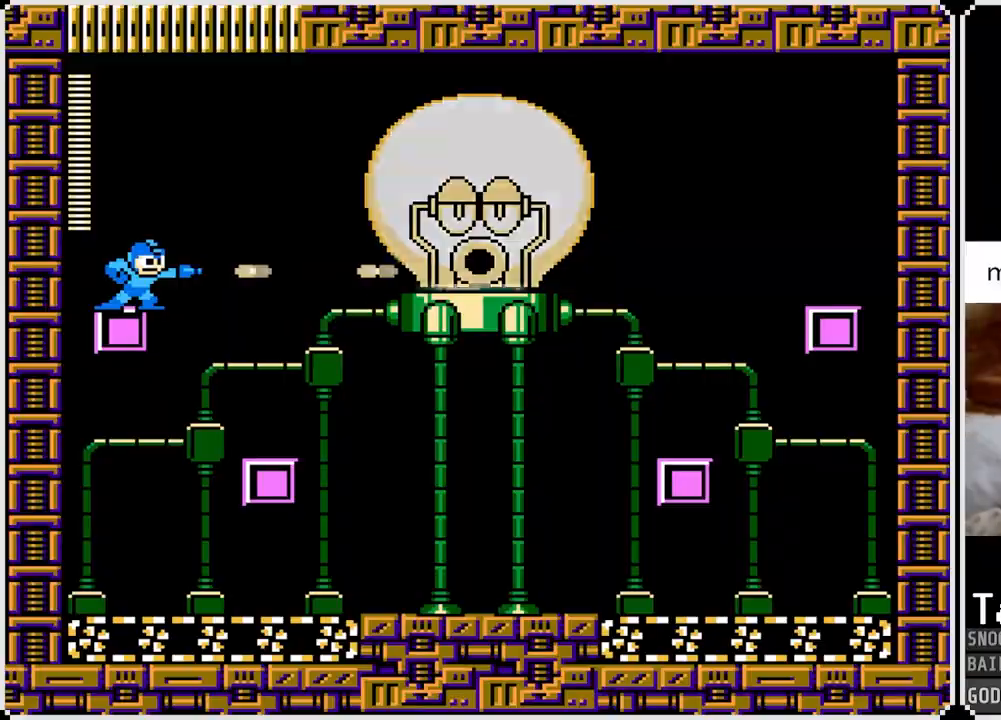
{"buttons": ["CROSS", "SQUARE", "DPAD_RIGHT"], "left_stick": "center", "right_stick": "center", "events": [[34, "SQUARE", "up"], [117, "SQUARE", "down"], [184, "SQUARE", "up"], [234, "SQUARE", "down"], [301, "SQUARE", "up"], [351, "SQUARE", "down"], [401, "DPAD_RIGHT", "down"], [417, "CROSS", "down"], [451, "SQUARE", "up"], [501, "SQUARE", "down"]]}
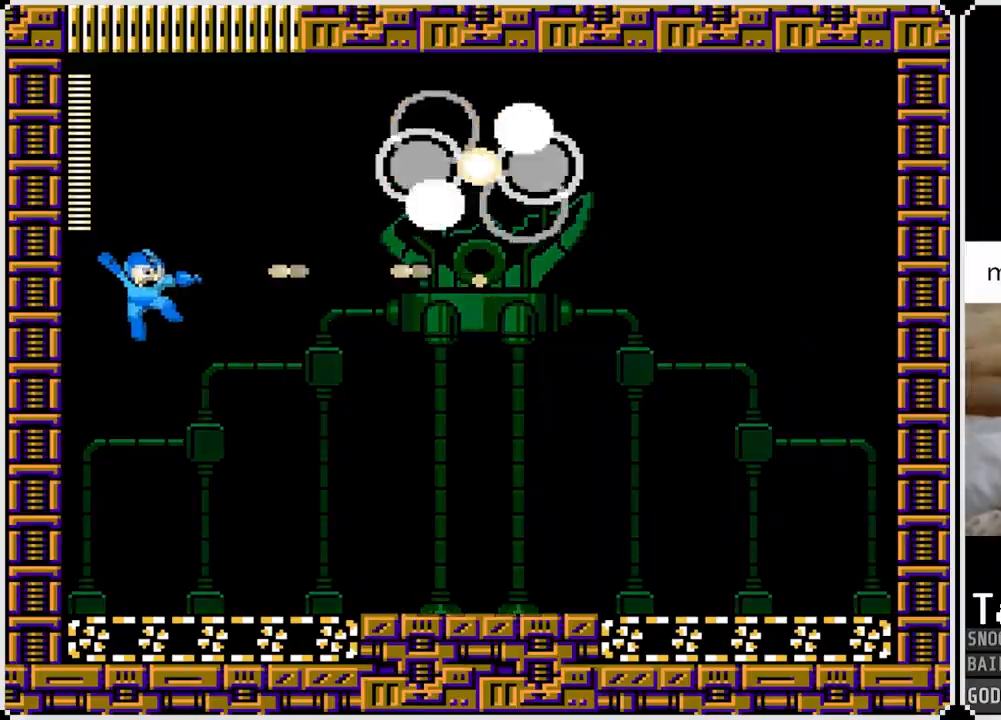
{"buttons": ["CROSS", "DPAD_RIGHT"], "left_stick": "center", "right_stick": "center", "events": [[267, "SQUARE", "up"], [283, "CROSS", "up"], [434, "CROSS", "down"]]}
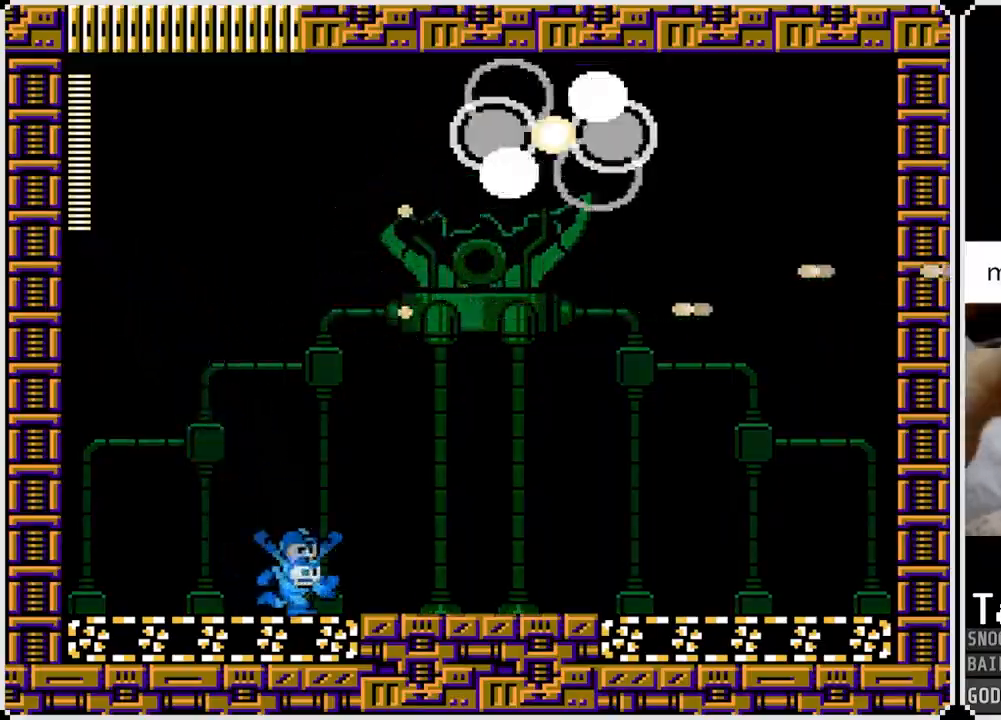
{"buttons": [], "left_stick": "center", "right_stick": "center", "events": [[100, "CROSS", "up"], [484, "DPAD_RIGHT", "up"]]}
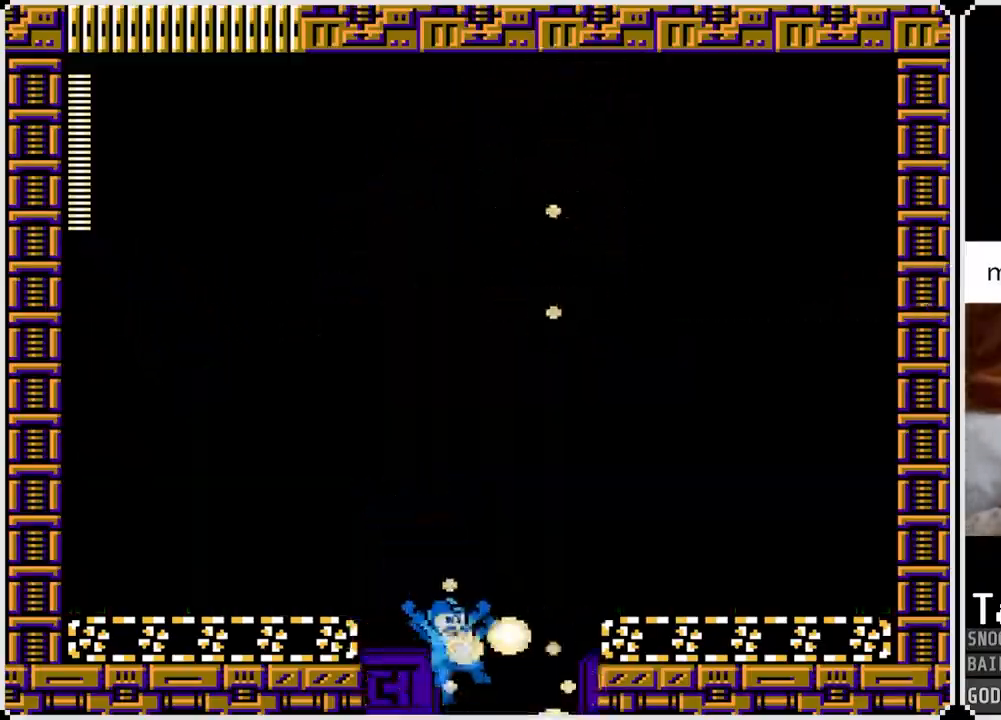
{"buttons": [], "left_stick": "center", "right_stick": "center", "events": [[33, "DPAD_LEFT", "down"], [217, "DPAD_LEFT", "up"]]}
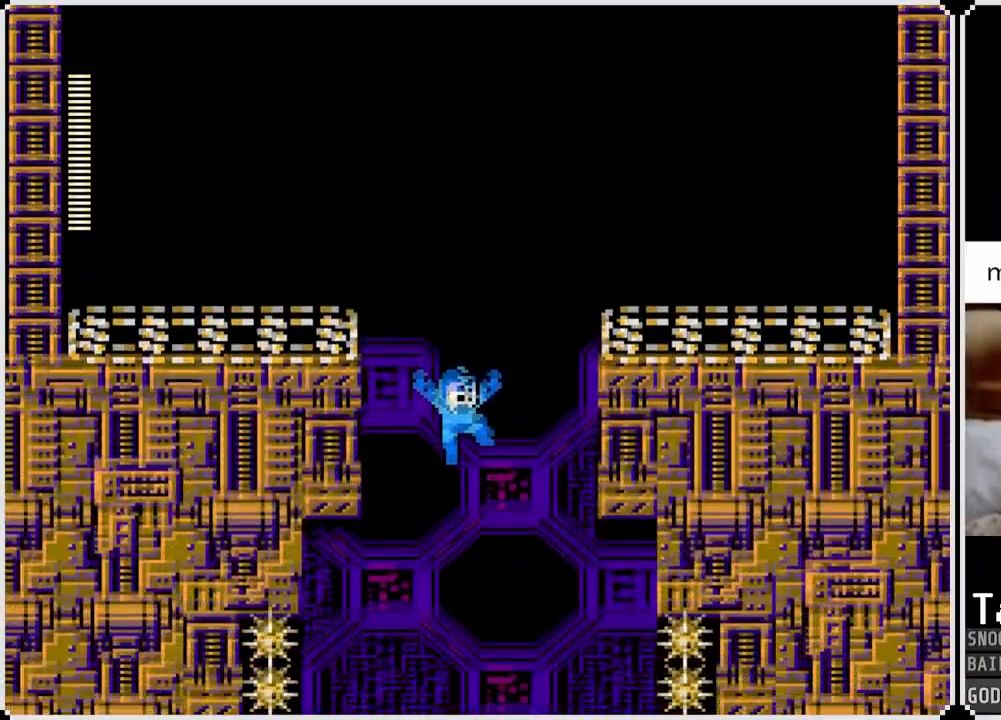
{"buttons": [], "left_stick": "center", "right_stick": "center", "events": []}
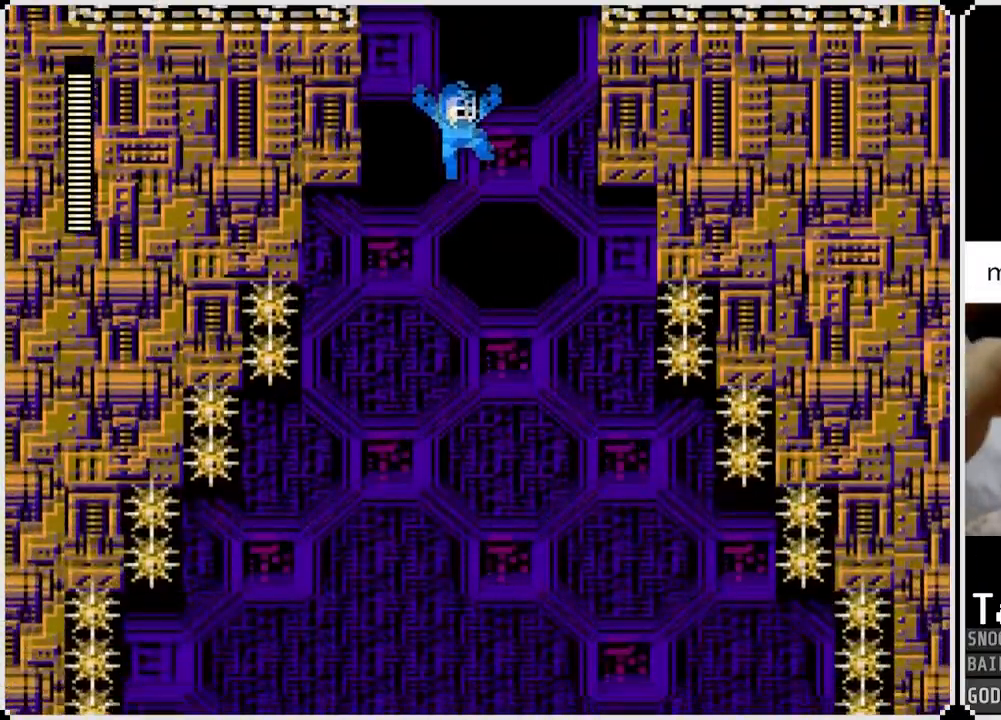
{"buttons": ["DPAD_LEFT"], "left_stick": "center", "right_stick": "center", "events": [[200, "DPAD_LEFT", "down"]]}
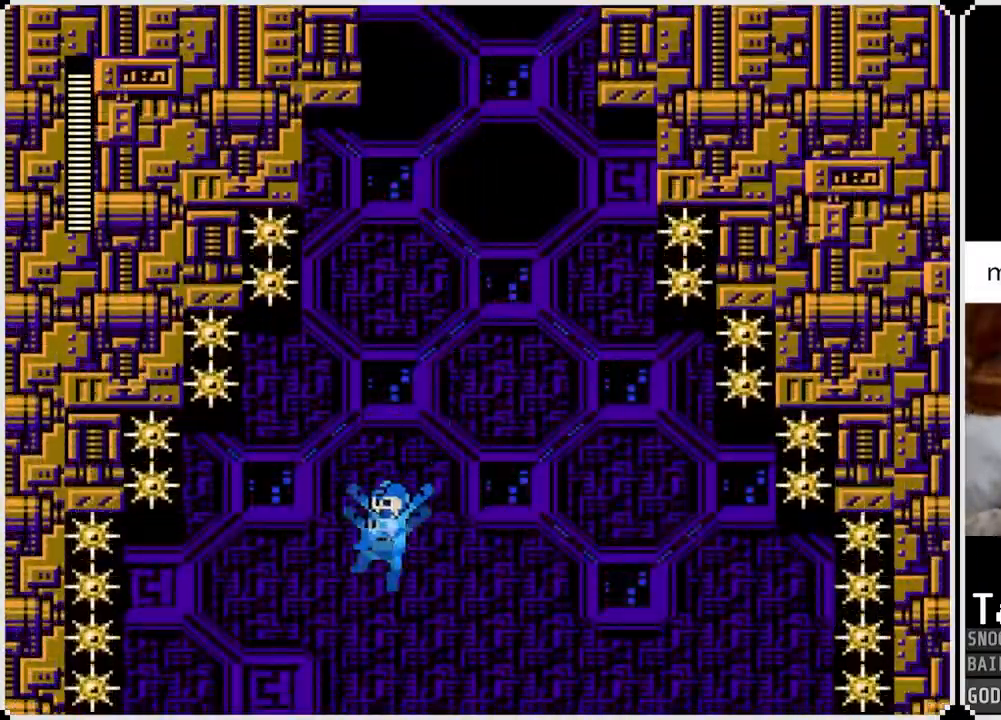
{"buttons": [], "left_stick": "center", "right_stick": "center", "events": [[317, "DPAD_LEFT", "up"]]}
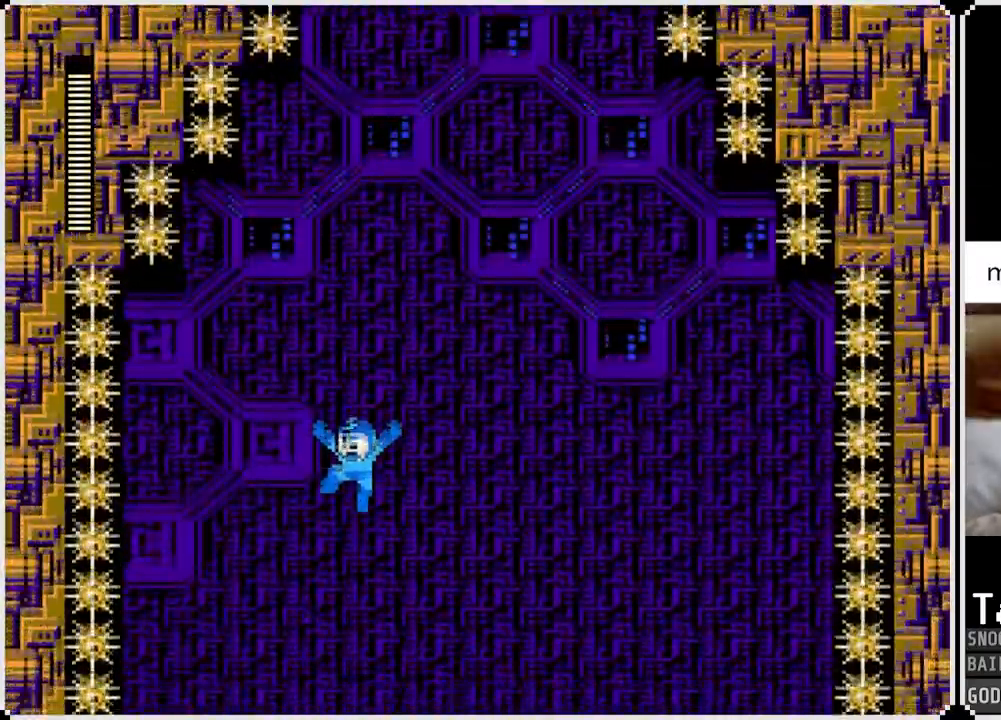
{"buttons": ["DPAD_LEFT"], "left_stick": "center", "right_stick": "center", "events": [[333, "DPAD_LEFT", "down"]]}
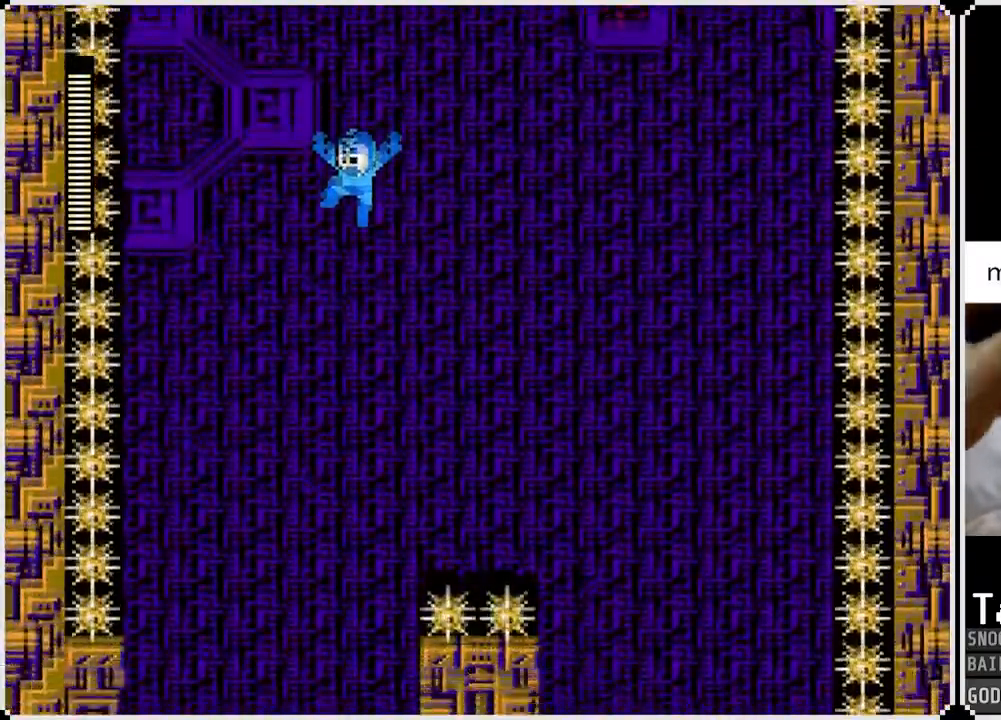
{"buttons": ["DPAD_LEFT"], "left_stick": "center", "right_stick": "center", "events": [[301, "DPAD_LEFT", "up"], [451, "DPAD_LEFT", "down"]]}
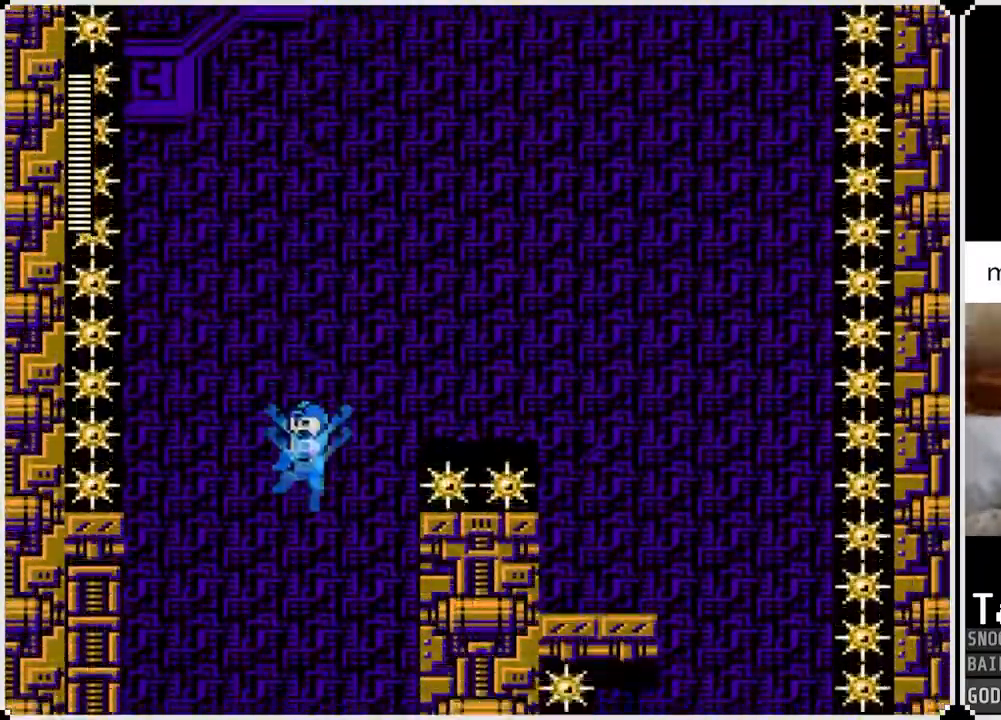
{"buttons": [], "left_stick": "center", "right_stick": "center", "events": [[150, "DPAD_LEFT", "up"]]}
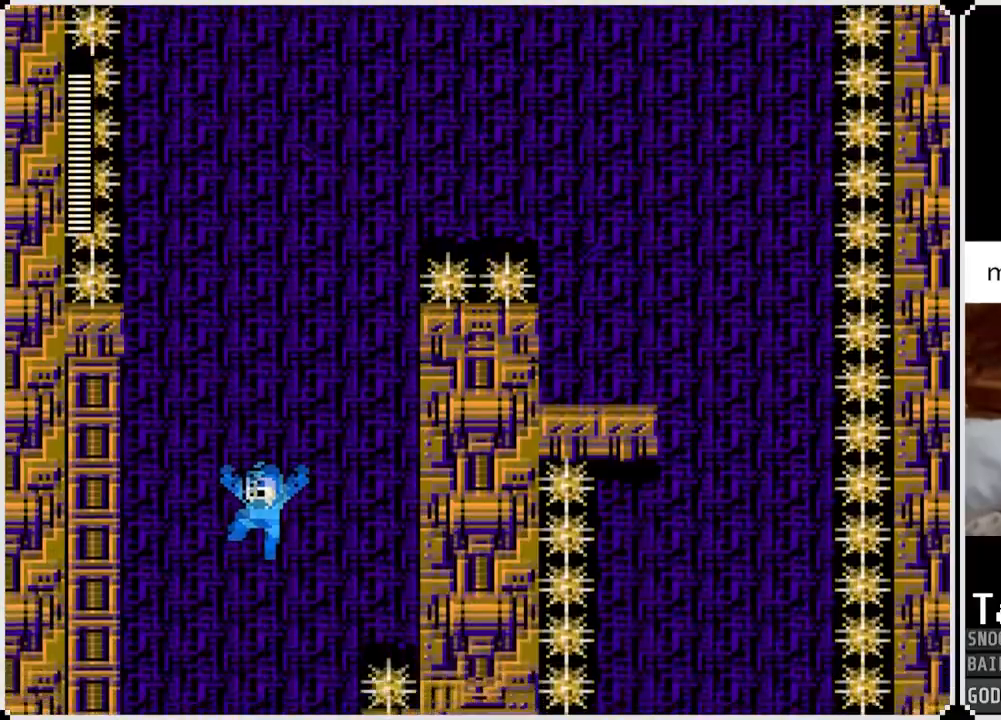
{"buttons": [], "left_stick": "center", "right_stick": "center", "events": []}
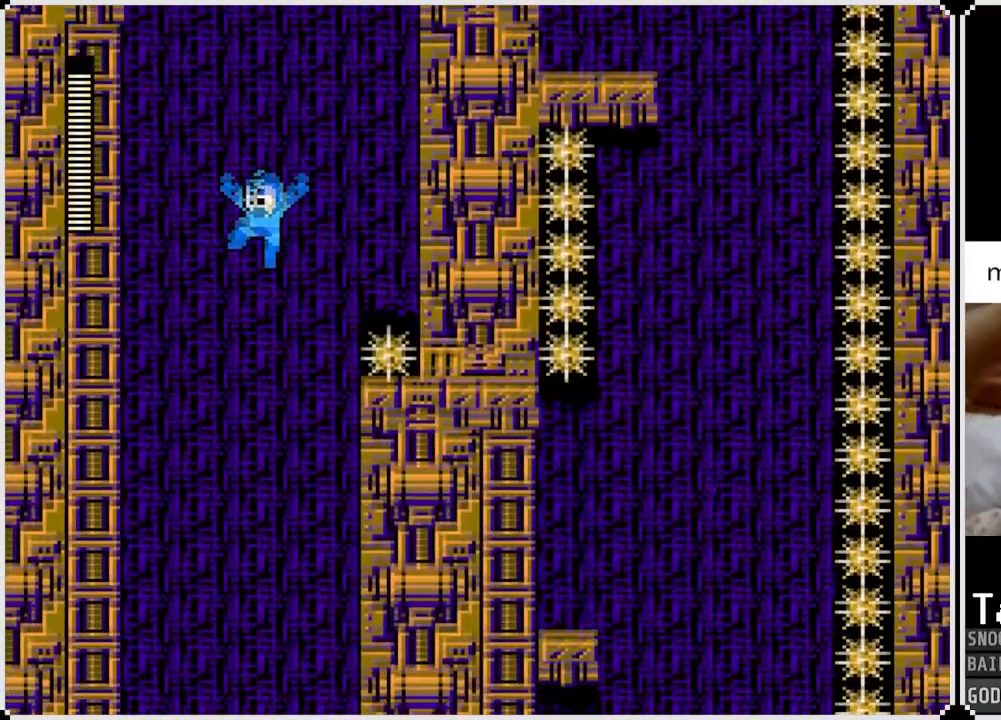
{"buttons": [], "left_stick": "center", "right_stick": "center", "events": [[383, "DPAD_LEFT", "down"], [500, "DPAD_LEFT", "up"]]}
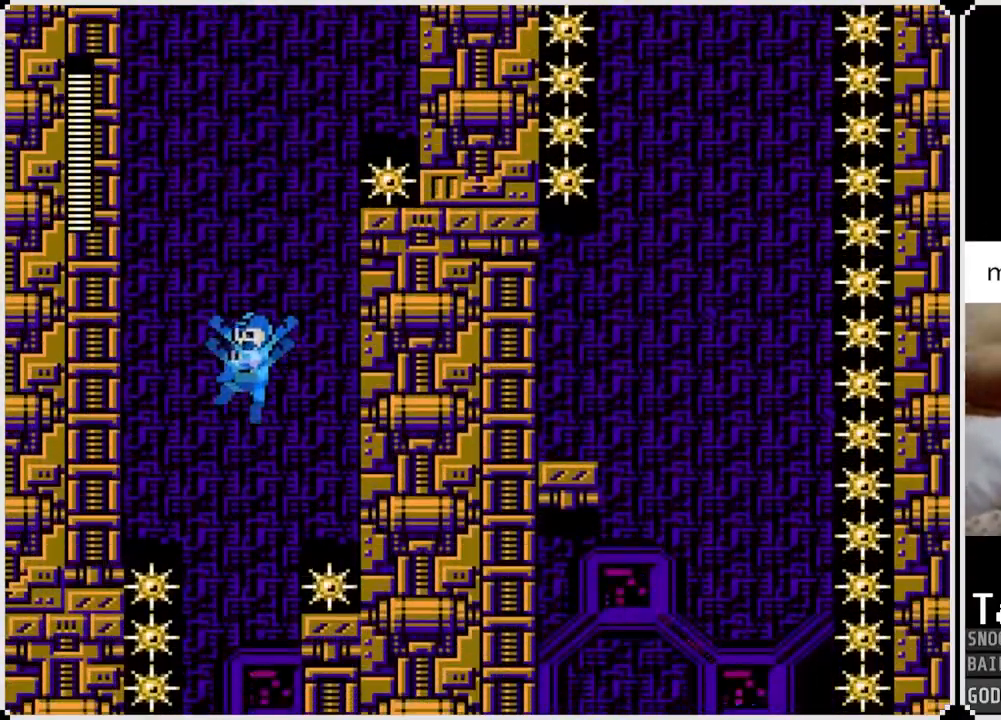
{"buttons": [], "left_stick": "center", "right_stick": "center", "events": []}
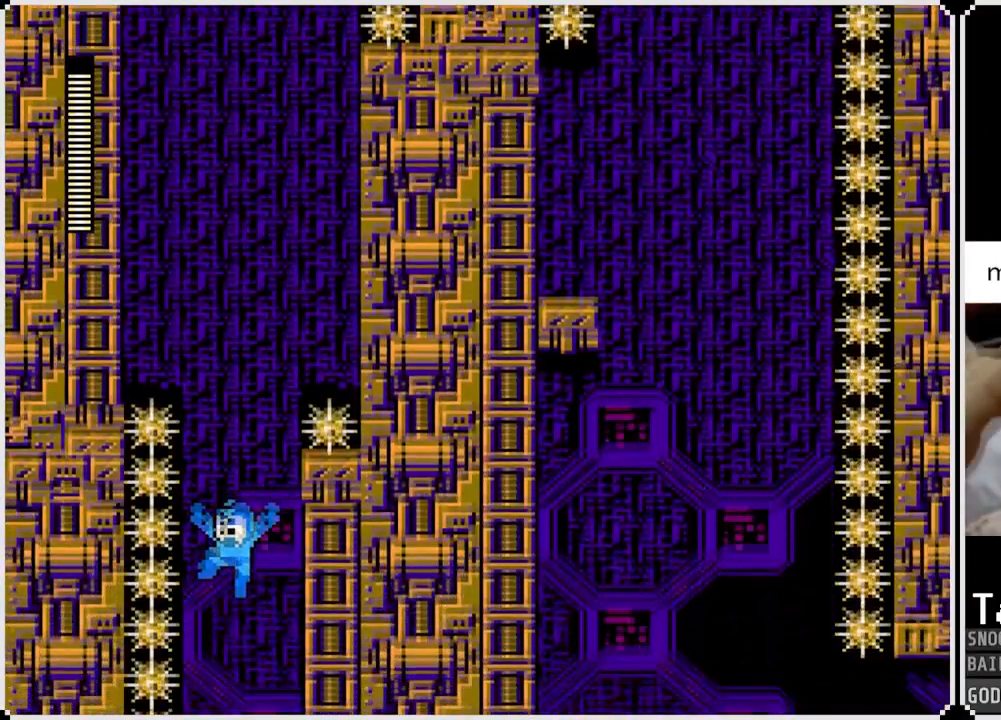
{"buttons": [], "left_stick": "center", "right_stick": "center", "events": []}
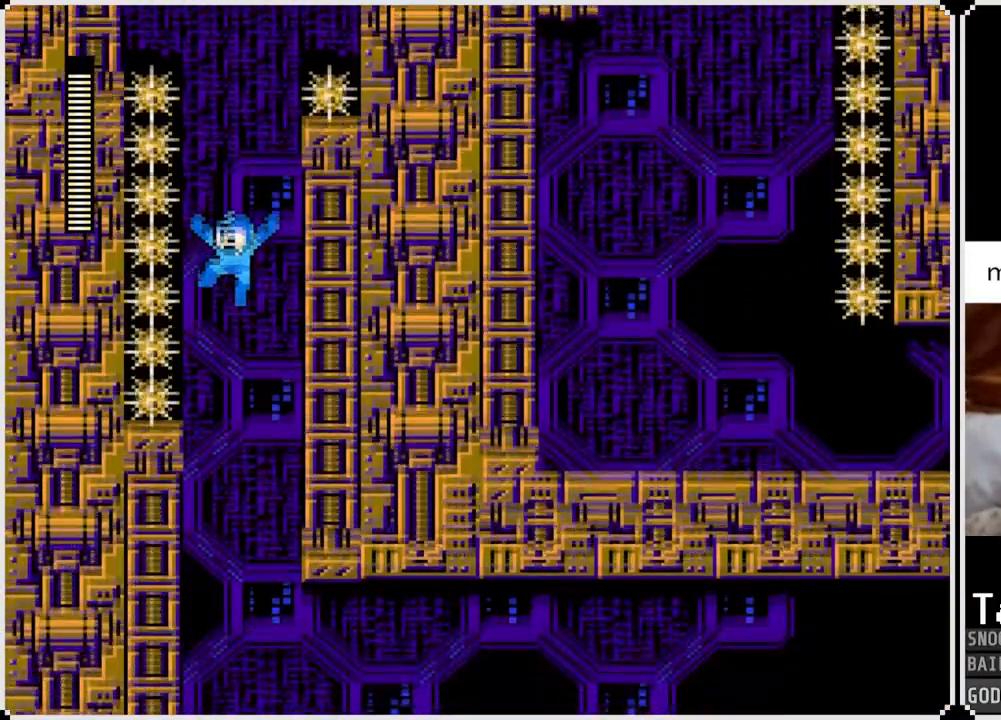
{"buttons": ["DPAD_RIGHT"], "left_stick": "center", "right_stick": "center", "events": [[234, "DPAD_RIGHT", "down"]]}
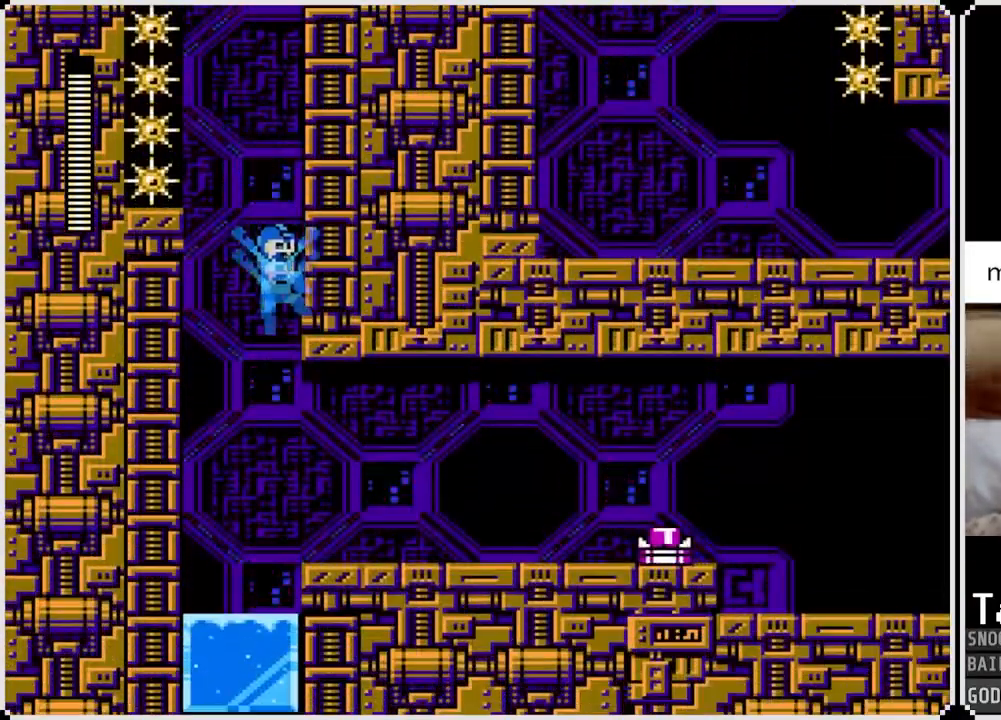
{"buttons": ["CROSS", "SQUARE", "DPAD_RIGHT"], "left_stick": "center", "right_stick": "center", "events": [[333, "SQUARE", "down"], [350, "DPAD_RIGHT", "up"], [417, "SQUARE", "up"], [467, "CROSS", "down"], [467, "SQUARE", "down"], [500, "DPAD_RIGHT", "down"]]}